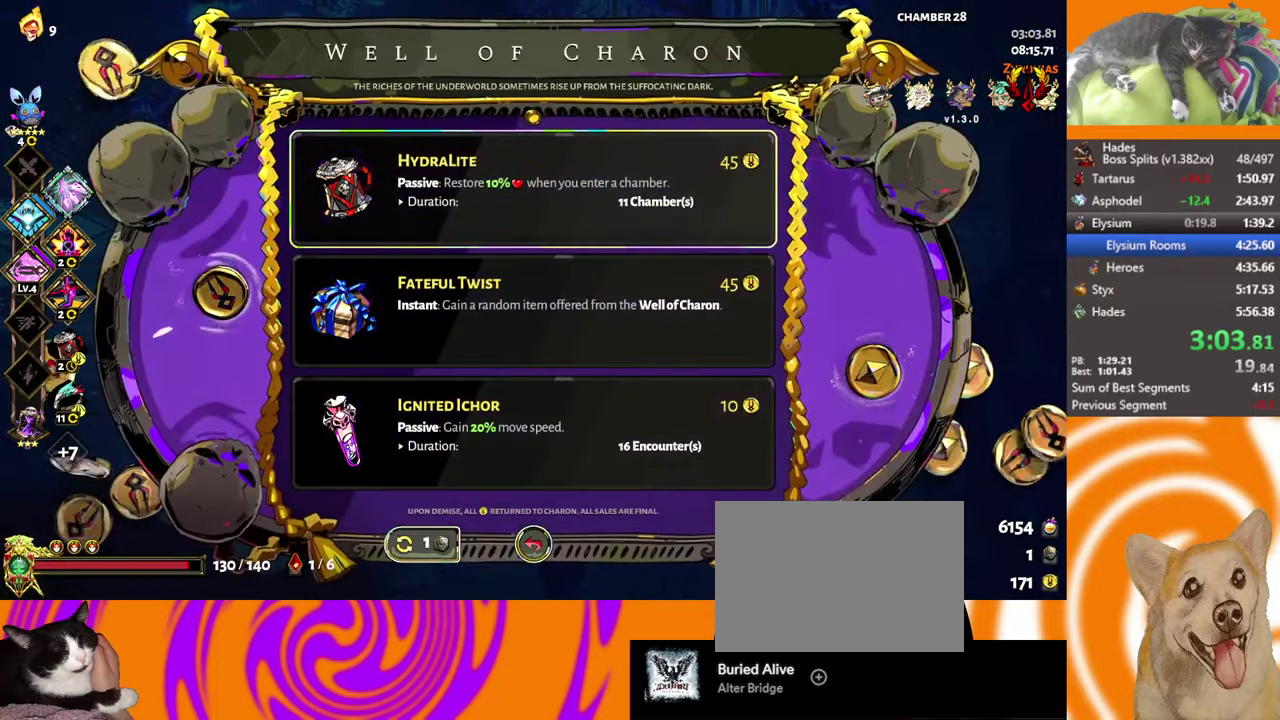
Gameplay with a controller (Xbox layout); each line is a JSON object with the inputs held at the frame after it. "events" lists button and stick changes between this image and that frame as [ms after this image, input, new state], when the widget could be followed in between. Not read: R3 right_stick.
{"buttons": [], "left_stick": "center", "events": []}
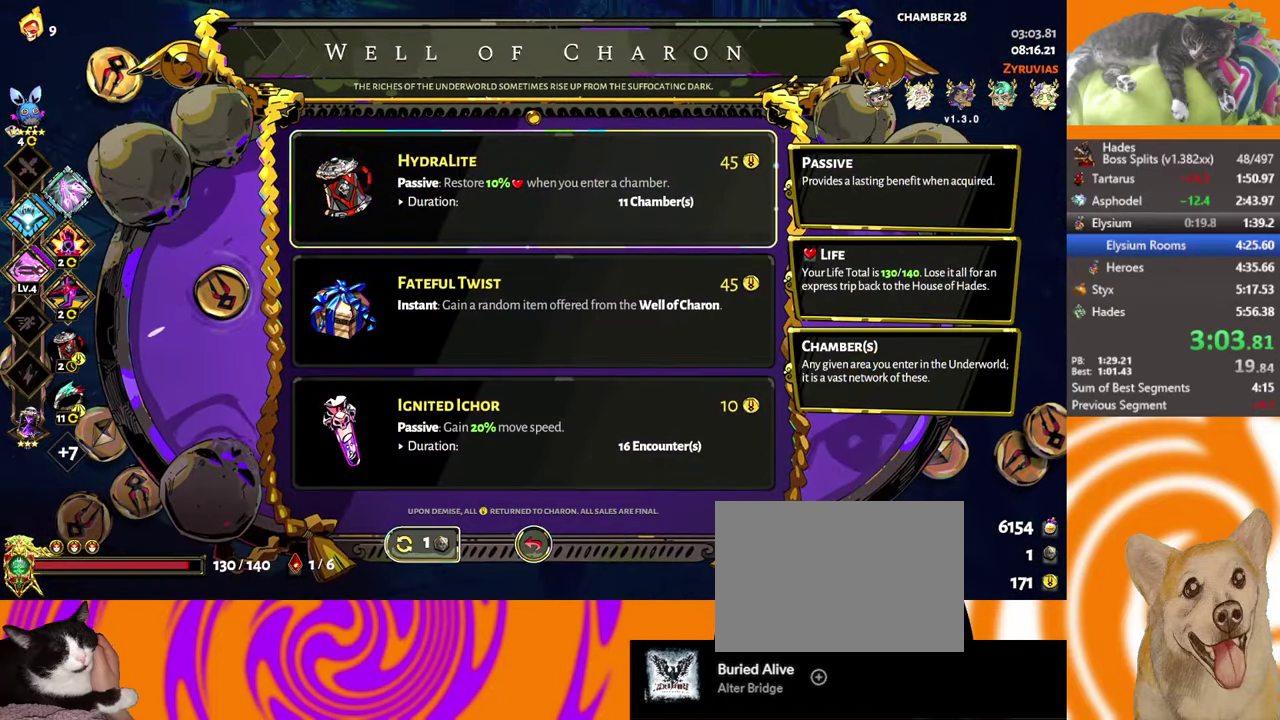
{"buttons": ["DPAD_DOWN"], "left_stick": "center", "events": [[450, "DPAD_DOWN", "down"]]}
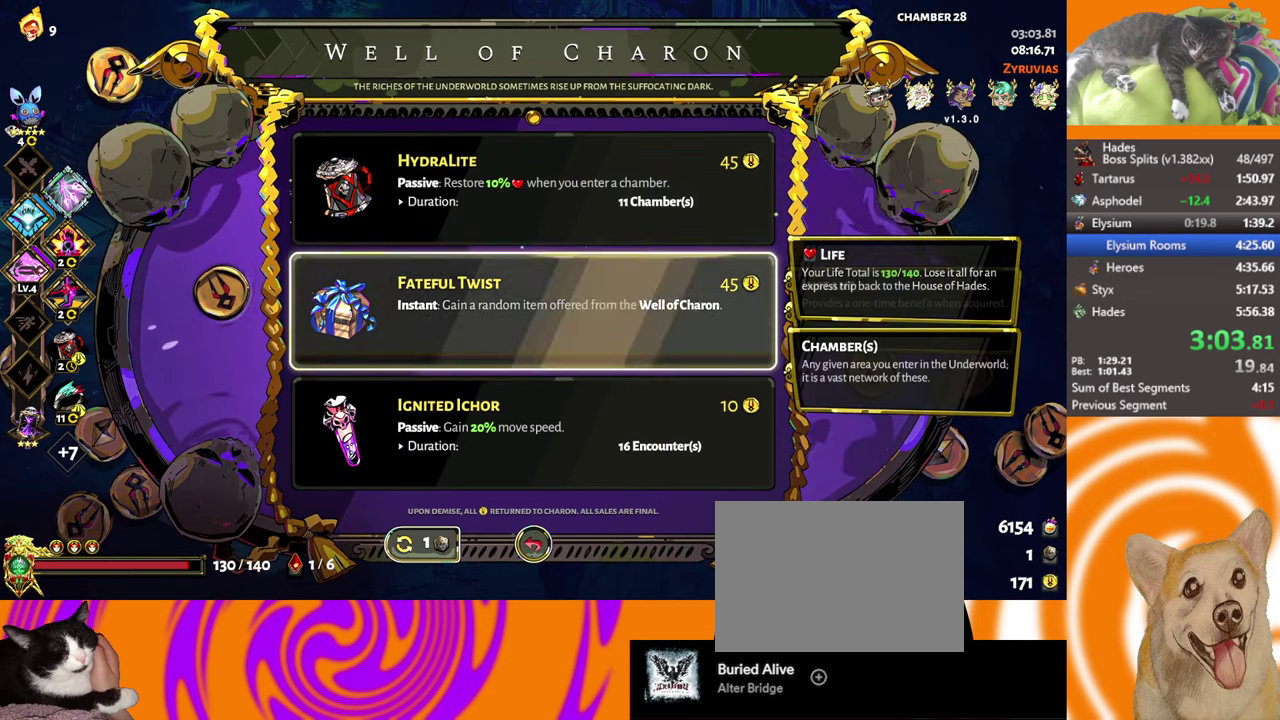
{"buttons": [], "left_stick": "center", "events": [[33, "DPAD_DOWN", "up"], [100, "DPAD_DOWN", "down"], [183, "DPAD_DOWN", "up"], [200, "B", "down"], [267, "B", "up"], [333, "DPAD_UP", "down"], [417, "DPAD_UP", "up"]]}
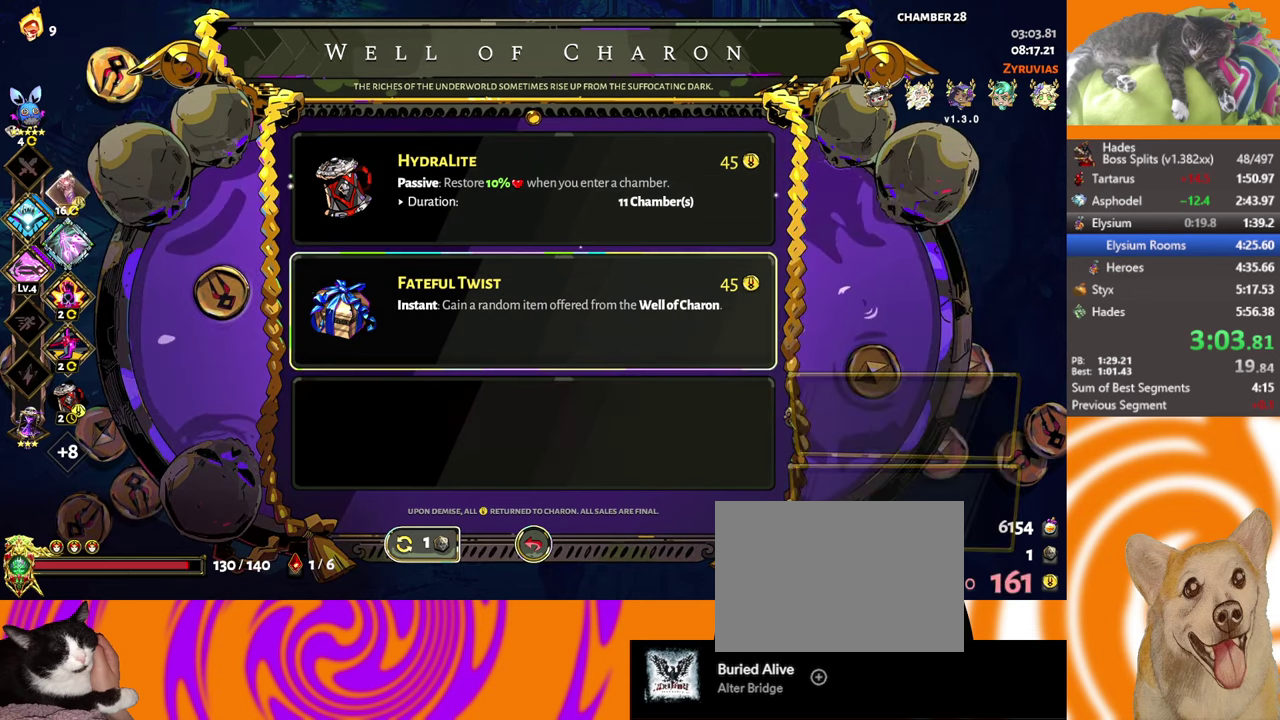
{"buttons": [], "left_stick": "center", "events": []}
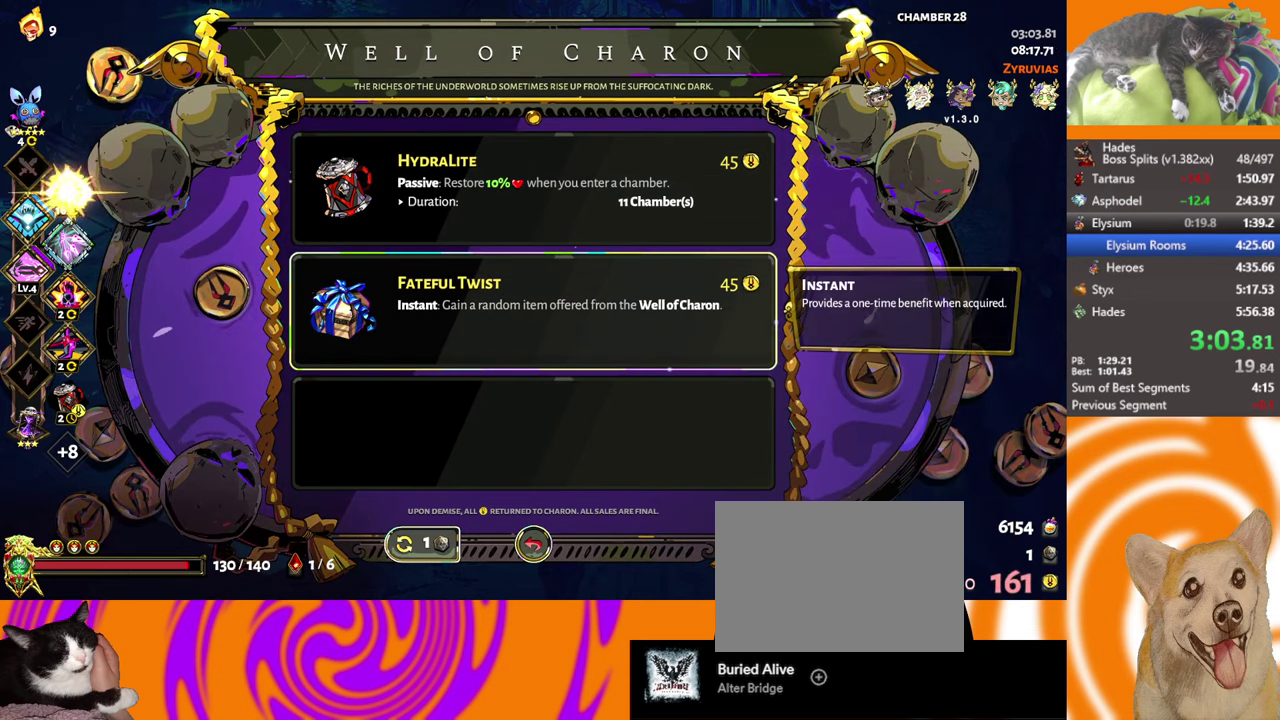
{"buttons": [], "left_stick": "center", "events": []}
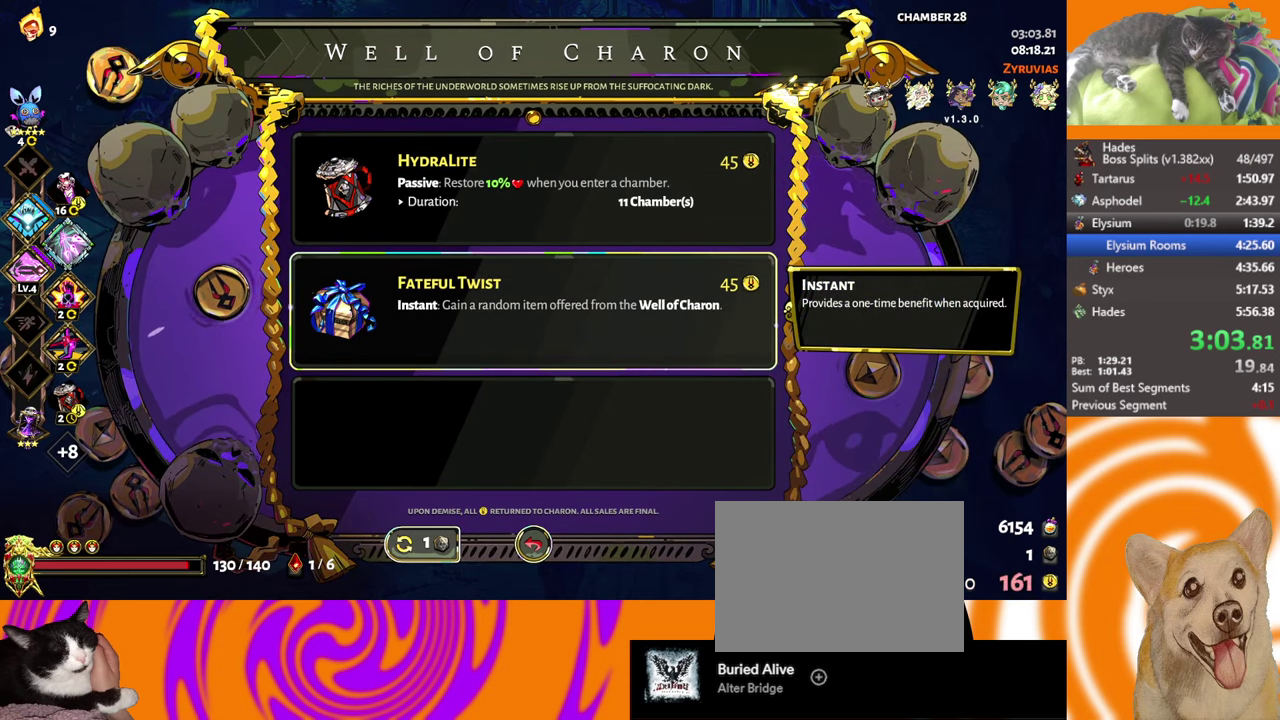
{"buttons": ["Y"], "left_stick": "center", "events": [[83, "B", "down"], [133, "B", "up"], [267, "DPAD_UP", "down"], [333, "DPAD_UP", "up"], [467, "Y", "down"]]}
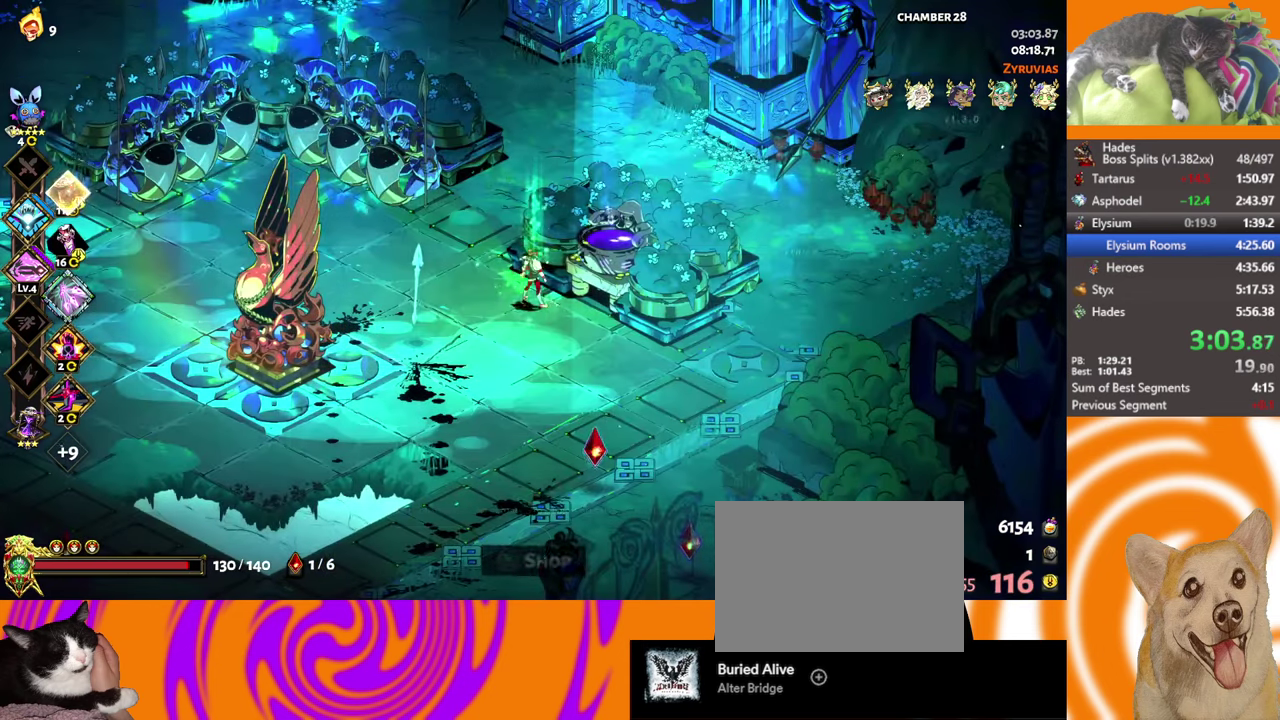
{"buttons": [], "left_stick": "center", "events": [[67, "Y", "up"], [150, "Y", "down"], [233, "Y", "up"]]}
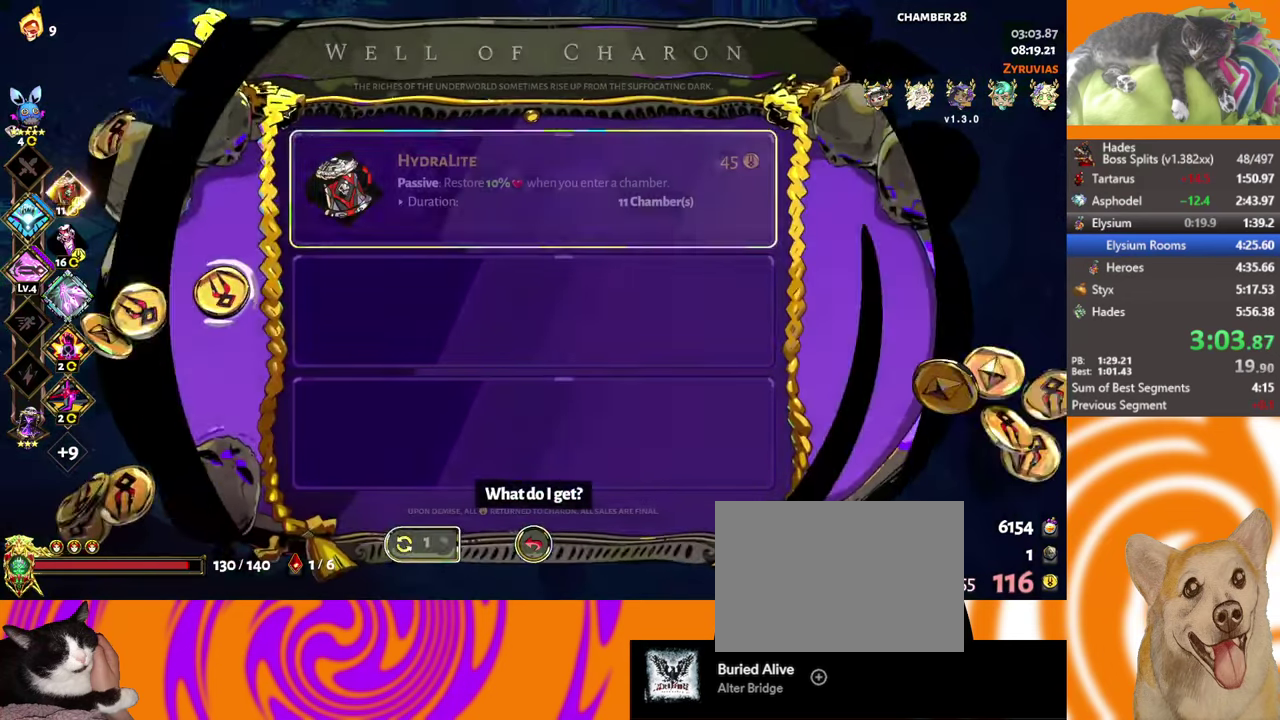
{"buttons": [], "left_stick": "center", "events": [[17, "DPAD_UP", "down"], [100, "DPAD_UP", "up"]]}
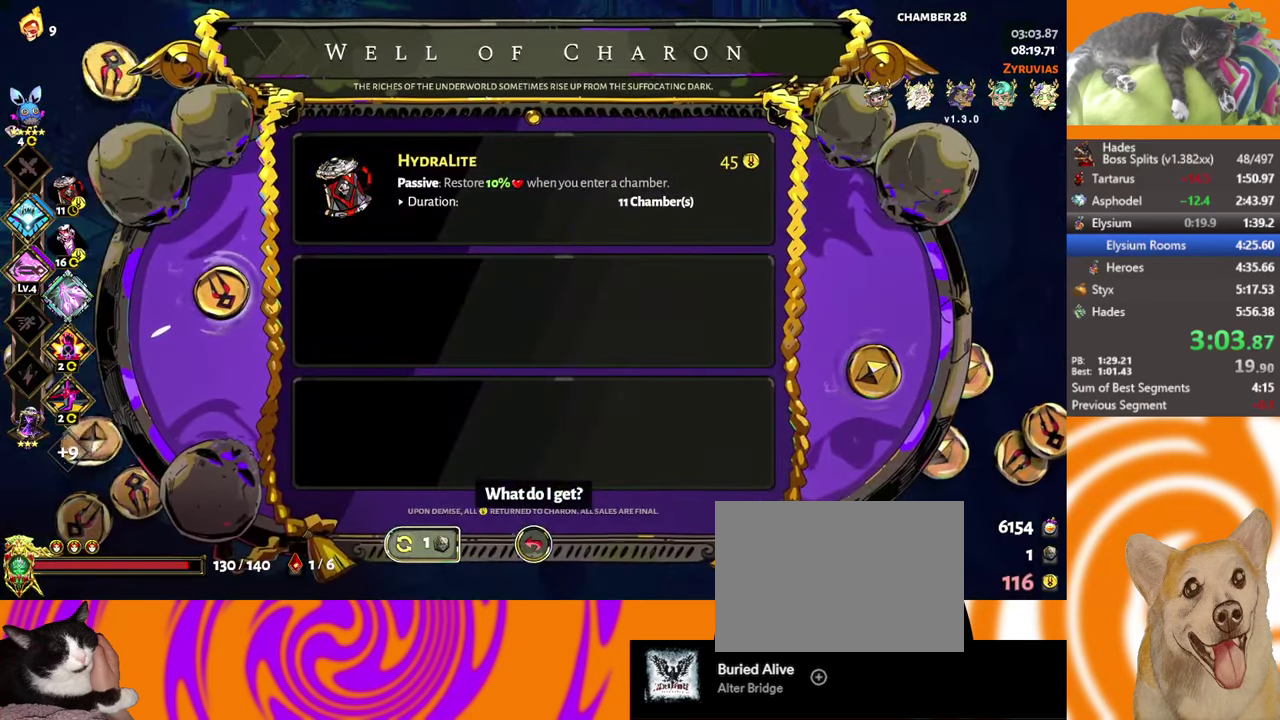
{"buttons": [], "left_stick": "center", "events": []}
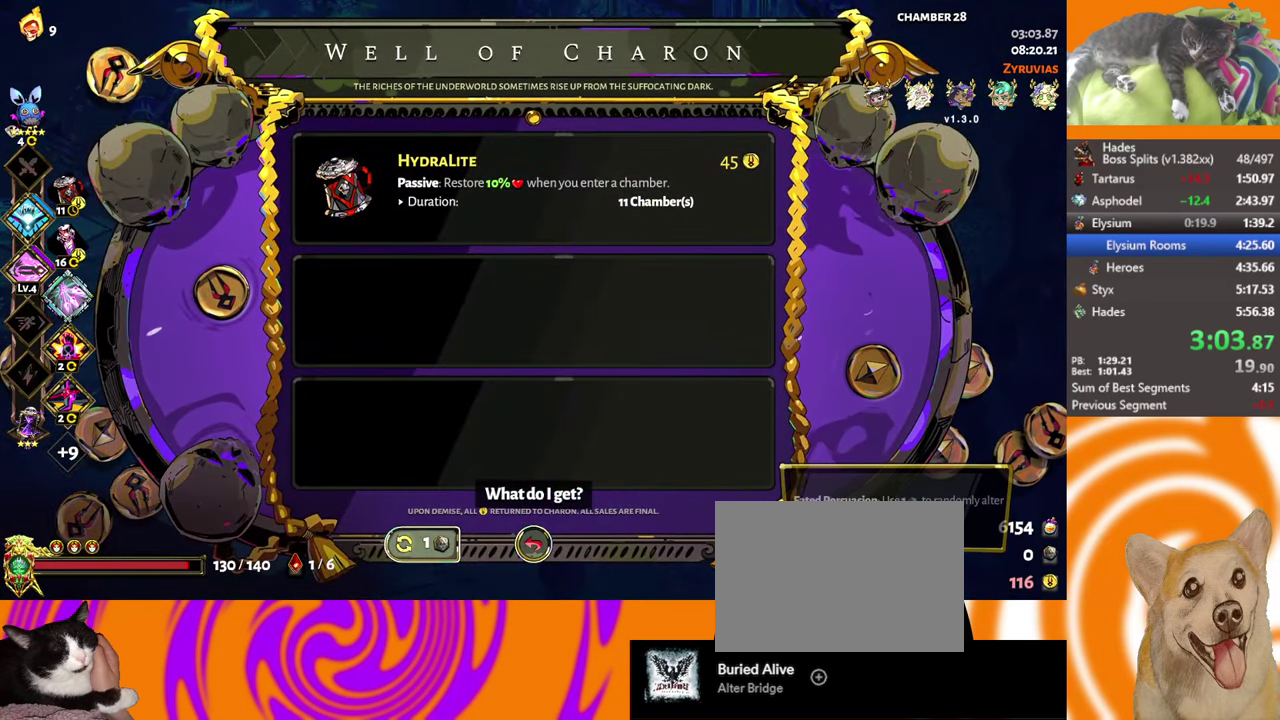
{"buttons": [], "left_stick": "center", "events": []}
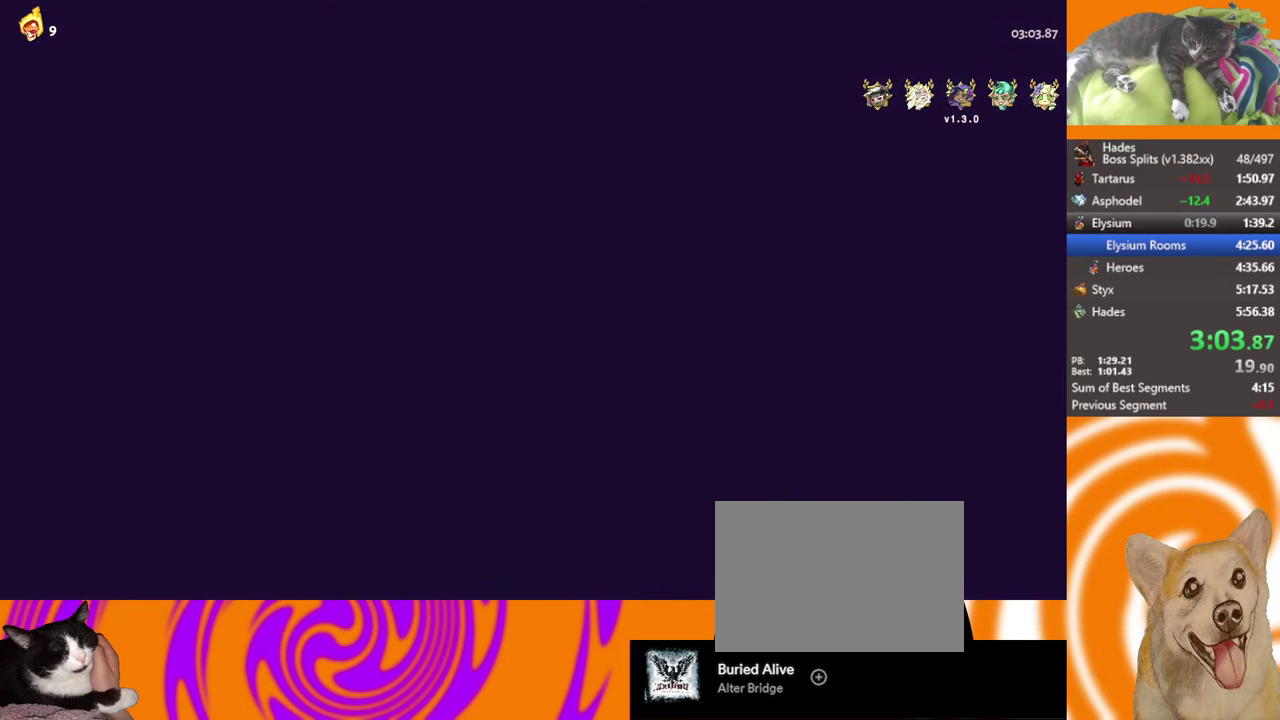
{"buttons": [], "left_stick": "center", "events": []}
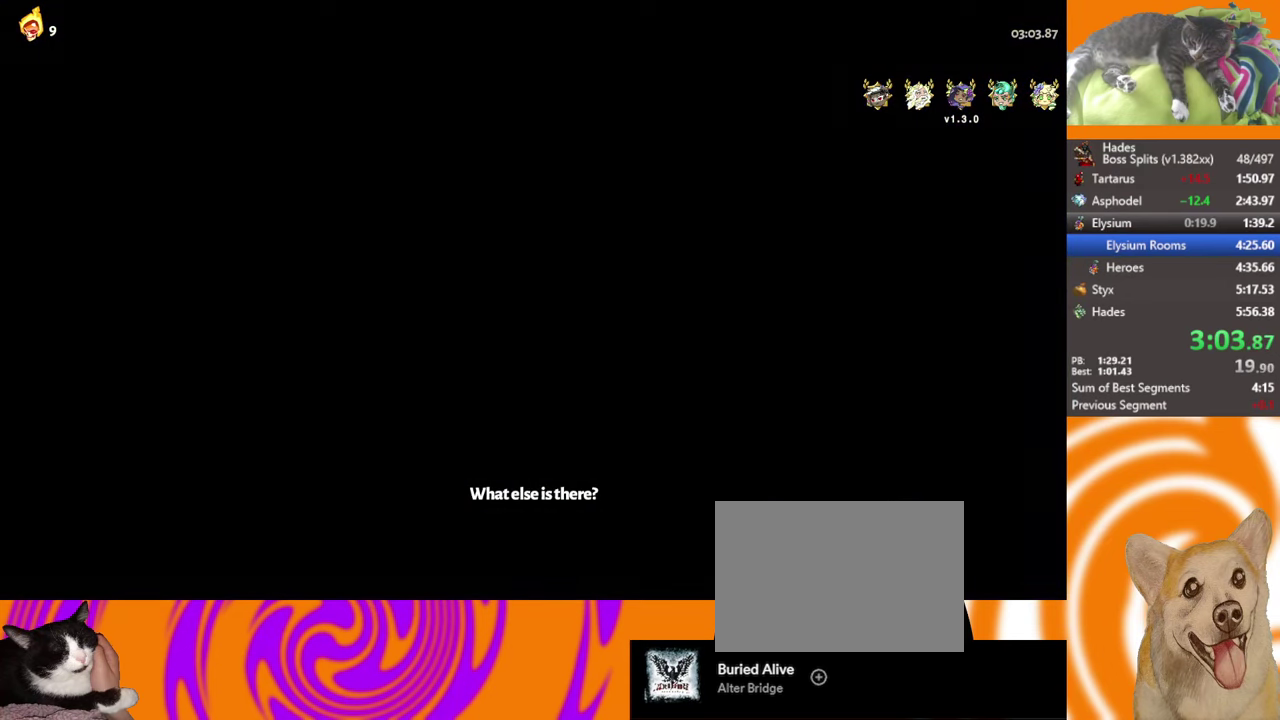
{"buttons": [], "left_stick": "center", "events": []}
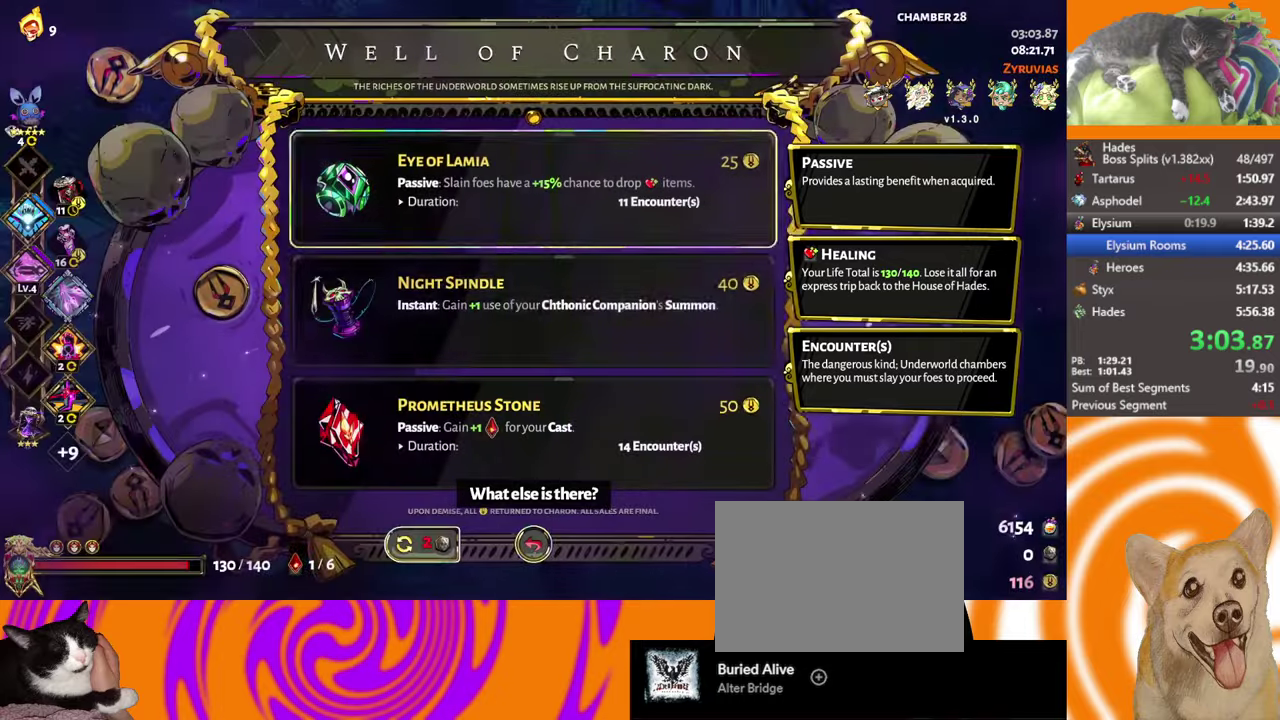
{"buttons": [], "left_stick": "center", "events": [[34, "DPAD_DOWN", "down"], [100, "DPAD_DOWN", "up"], [167, "DPAD_DOWN", "down"], [267, "DPAD_DOWN", "up"]]}
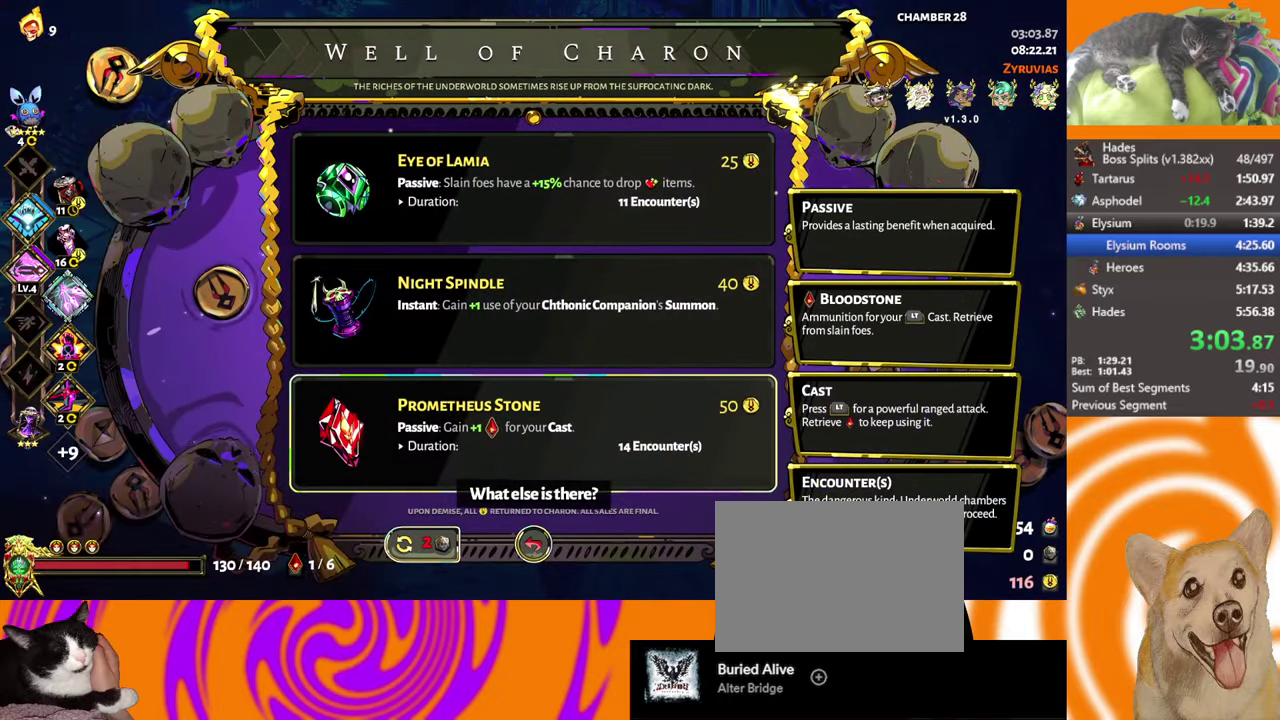
{"buttons": ["B"], "left_stick": "center", "events": [[267, "B", "down"], [334, "B", "up"], [350, "DPAD_UP", "down"], [384, "B", "down"], [450, "DPAD_UP", "up"]]}
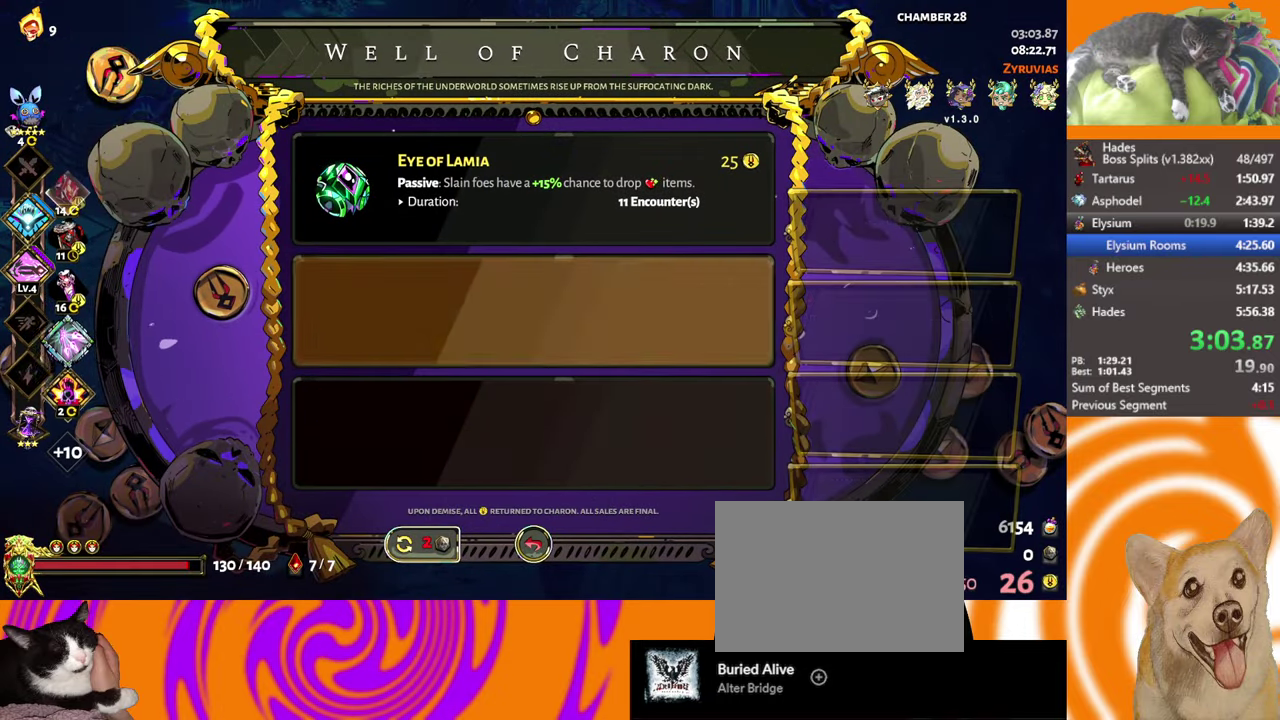
{"buttons": ["A"], "left_stick": "center", "events": [[34, "B", "up"], [500, "A", "down"]]}
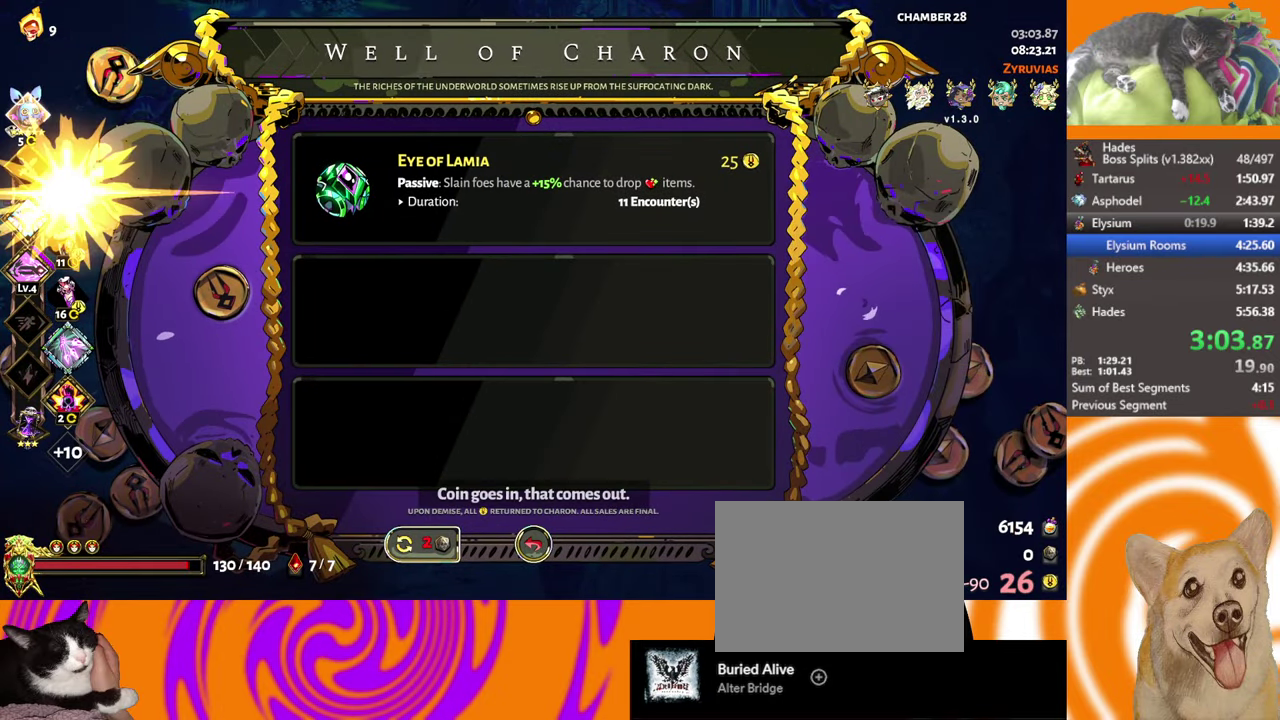
{"buttons": [], "left_stick": "left", "events": [[84, "A", "up"], [84, "left_stick", "left"], [167, "A", "down"], [250, "A", "up"], [400, "A", "down"], [484, "A", "up"]]}
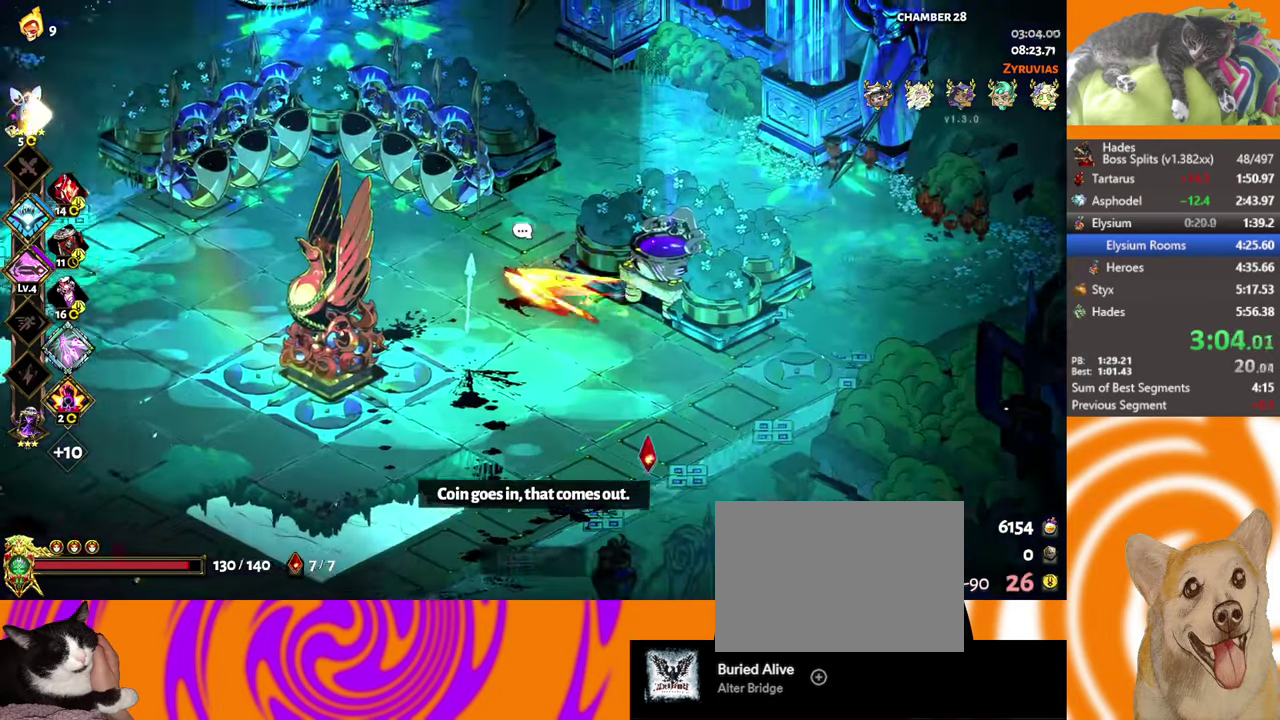
{"buttons": [], "left_stick": "left", "events": [[34, "A", "down"], [117, "A", "up"], [184, "A", "down"], [284, "A", "up"], [350, "A", "down"], [450, "A", "up"]]}
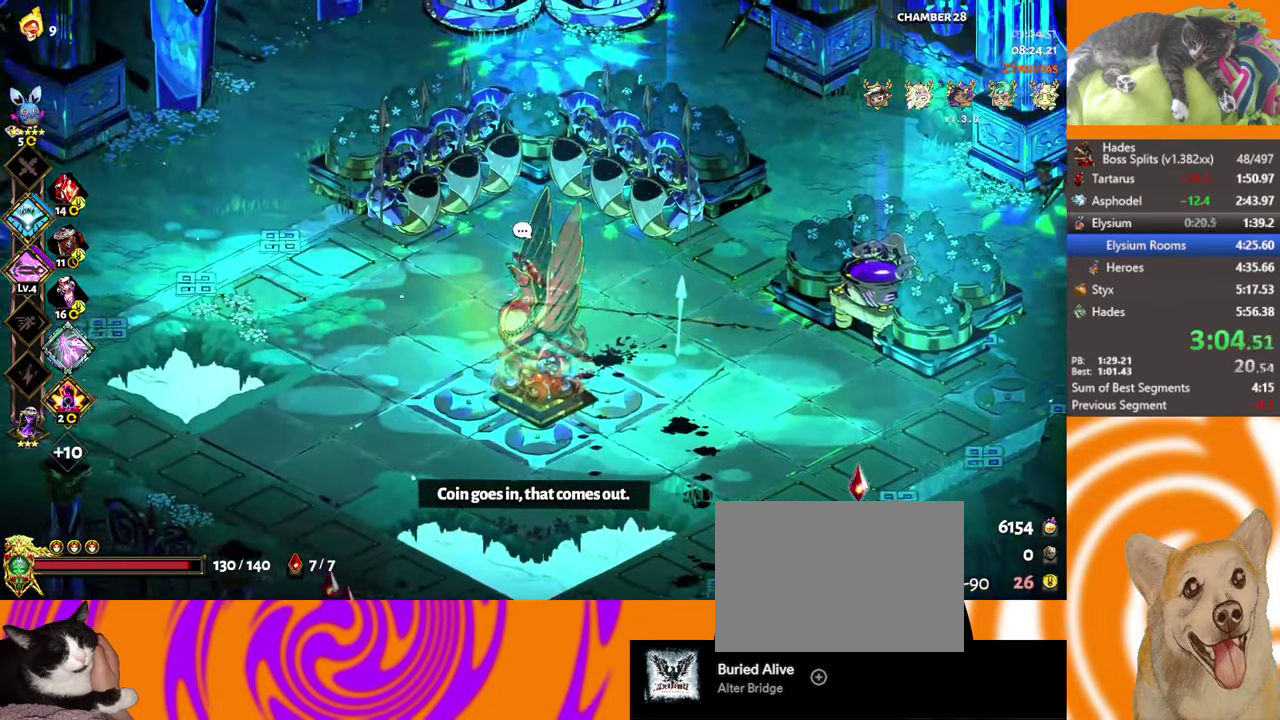
{"buttons": ["A"], "left_stick": "left", "events": [[67, "A", "down"], [150, "A", "up"], [350, "A", "down"], [417, "A", "up"], [500, "A", "down"]]}
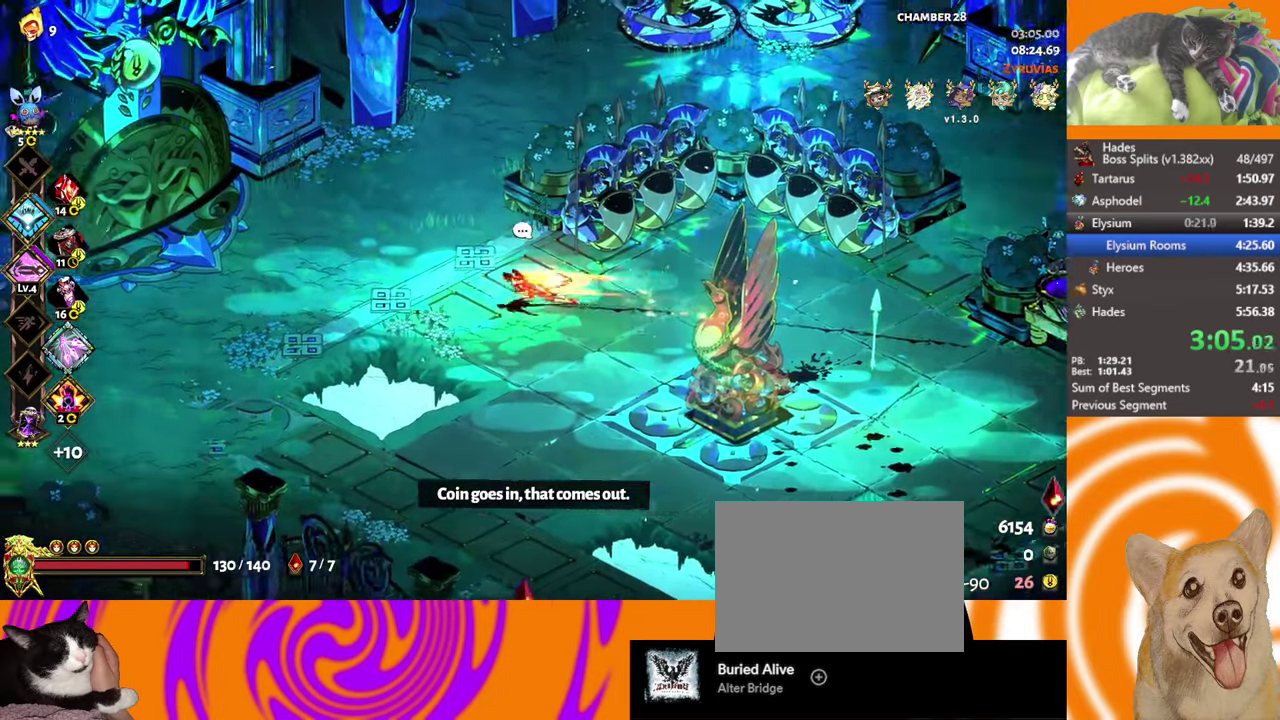
{"buttons": ["A"], "left_stick": "left", "events": [[117, "A", "up"], [467, "A", "down"]]}
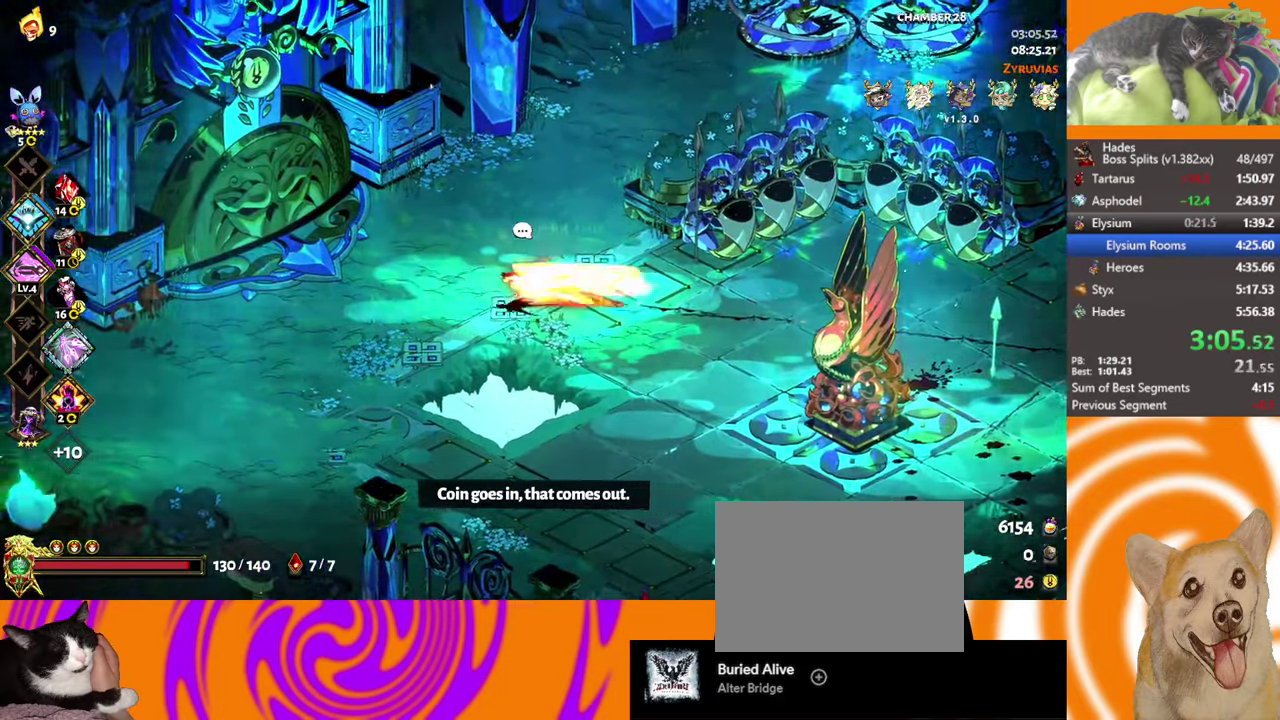
{"buttons": [], "left_stick": "center", "events": [[50, "A", "up"], [117, "A", "down"], [217, "A", "up"], [284, "START", "down"], [334, "left_stick", "center"], [417, "START", "up"]]}
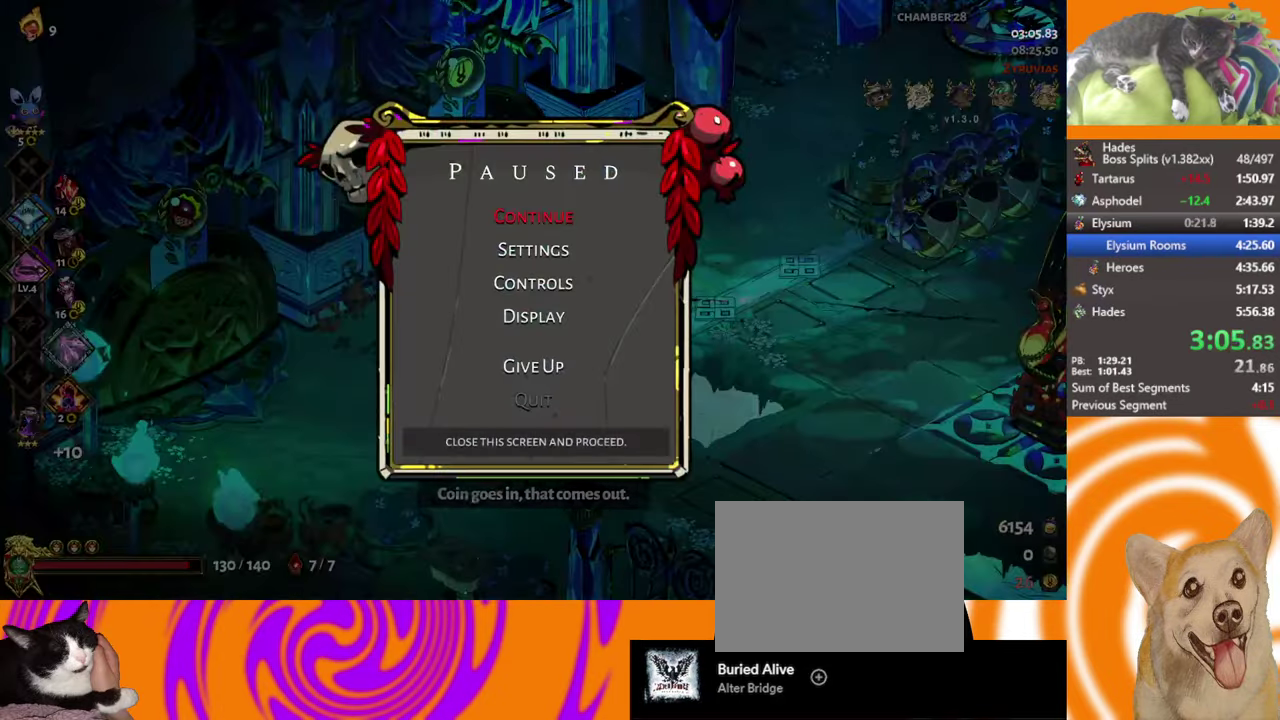
{"buttons": [], "left_stick": "left", "events": [[84, "B", "down"], [167, "B", "up"], [217, "left_stick", "left"]]}
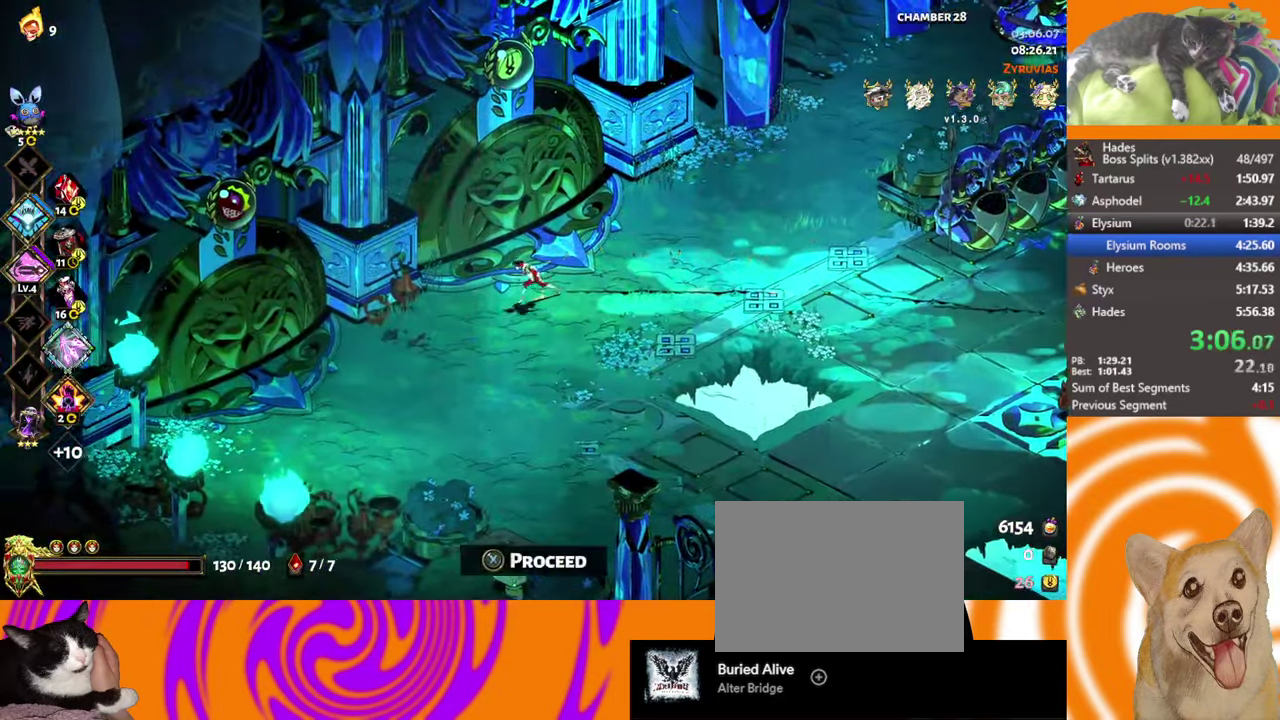
{"buttons": [], "left_stick": "left", "events": [[167, "A", "down"], [400, "A", "up"]]}
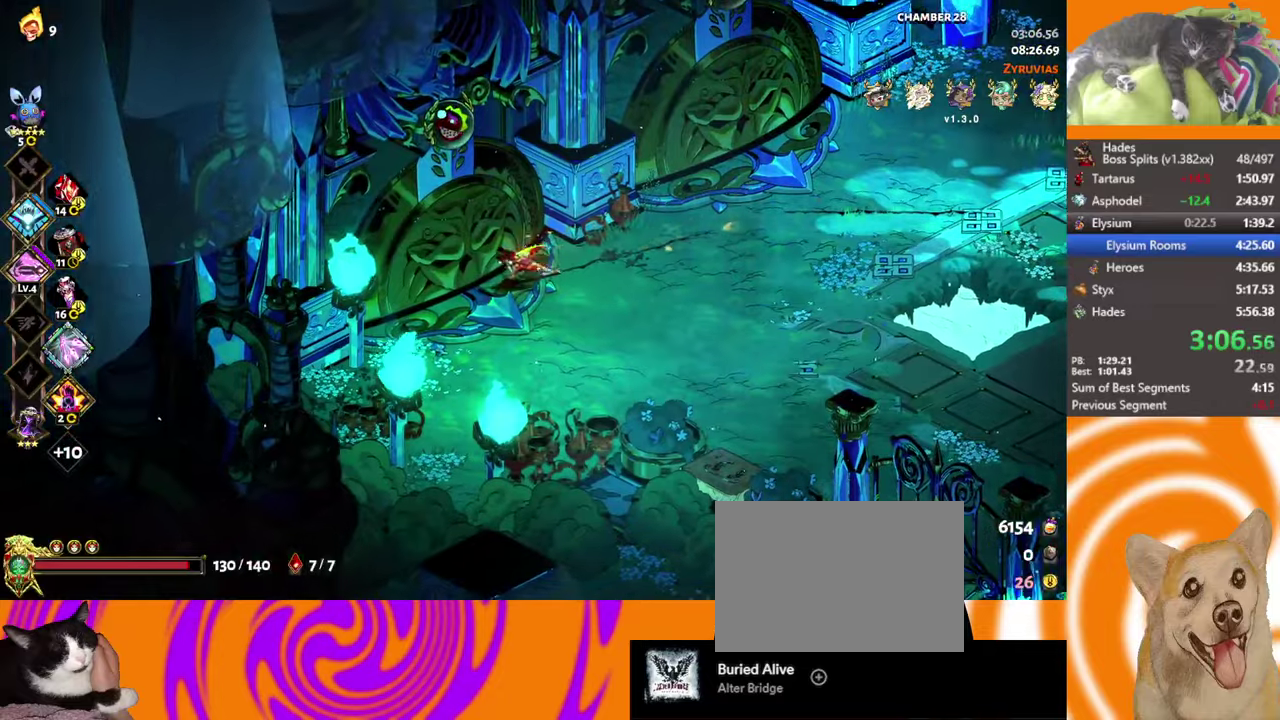
{"buttons": [], "left_stick": "center", "events": [[33, "Y", "down"], [100, "Y", "up"], [400, "left_stick", "center"]]}
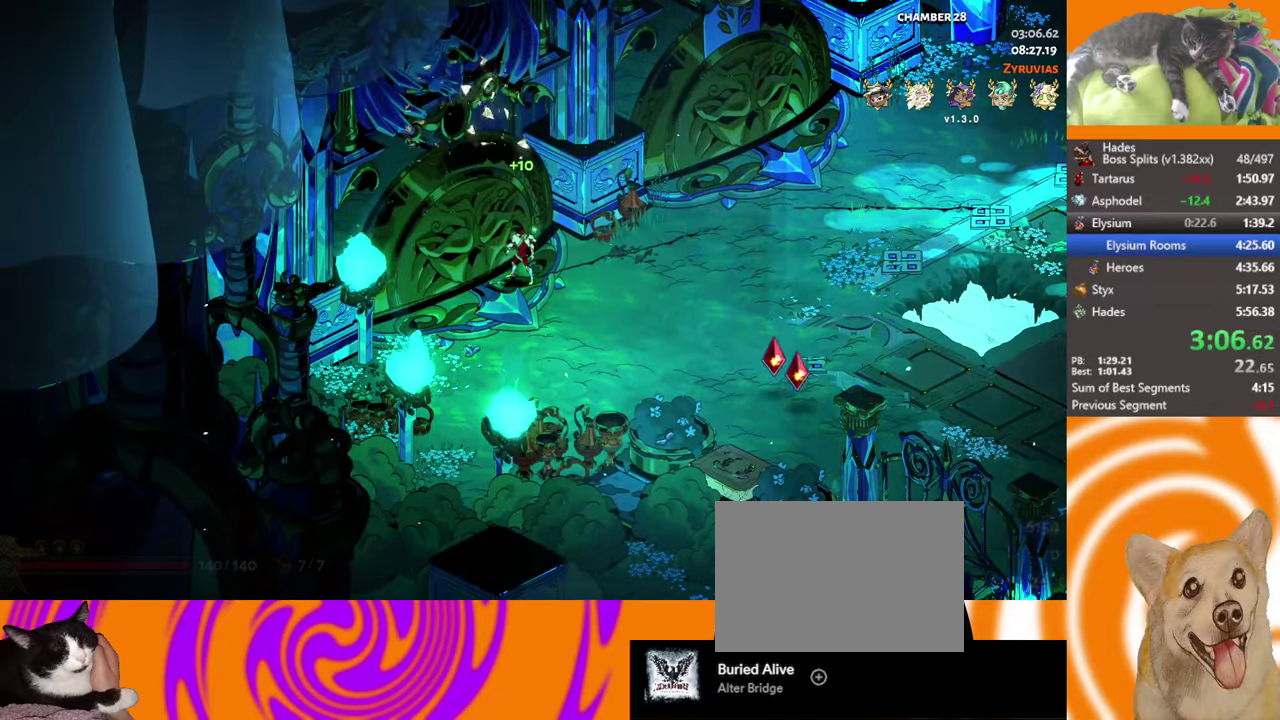
{"buttons": [], "left_stick": "up", "events": [[116, "left_stick", "up-left"], [366, "left_stick", "up"]]}
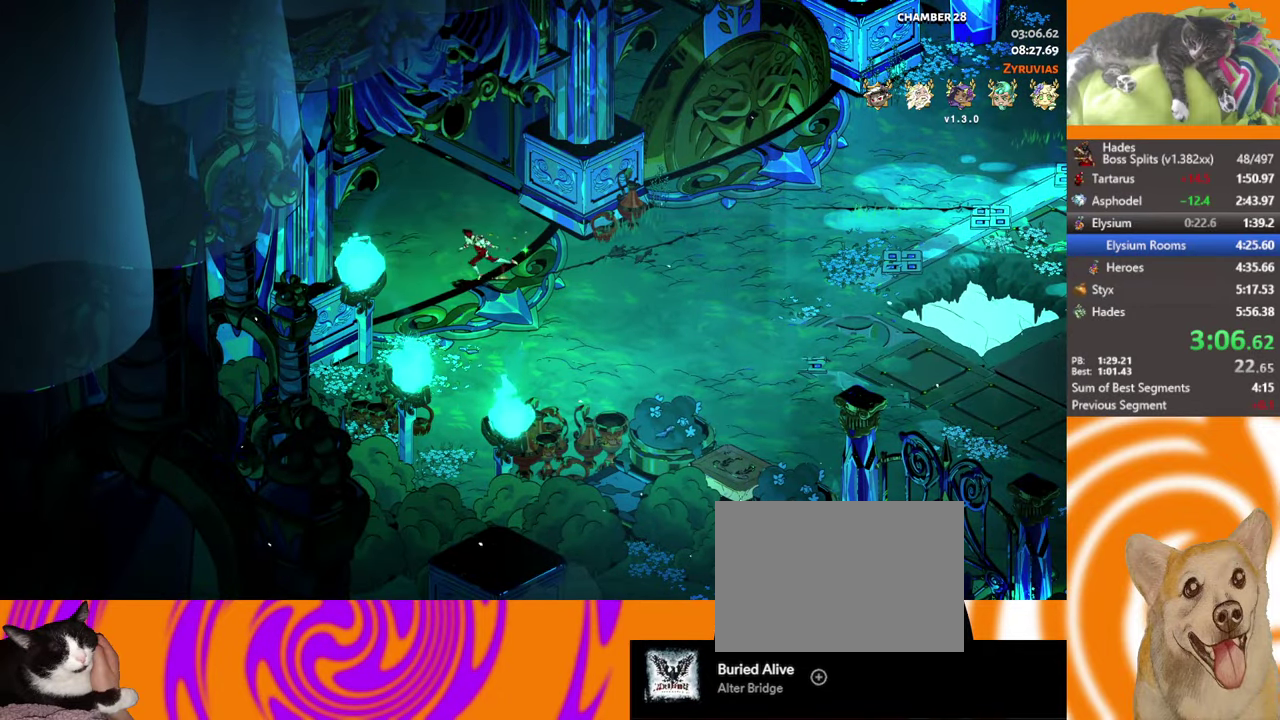
{"buttons": [], "left_stick": "up", "events": []}
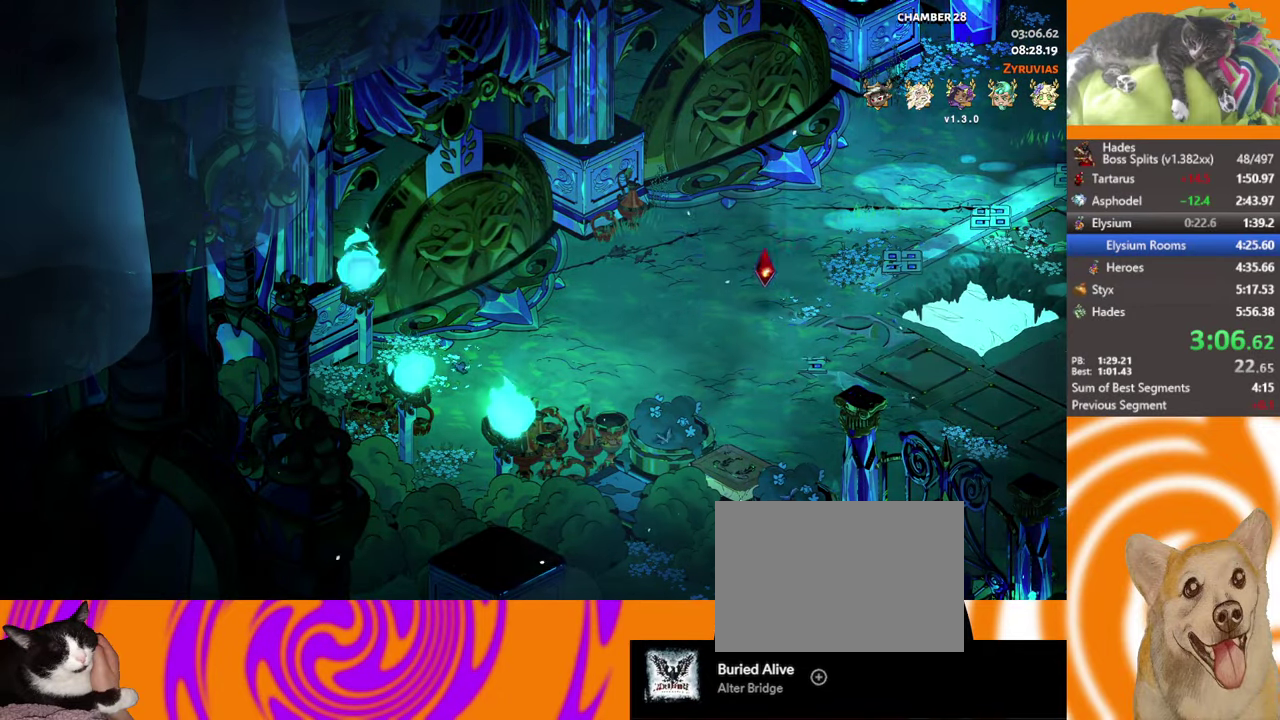
{"buttons": [], "left_stick": "up", "events": []}
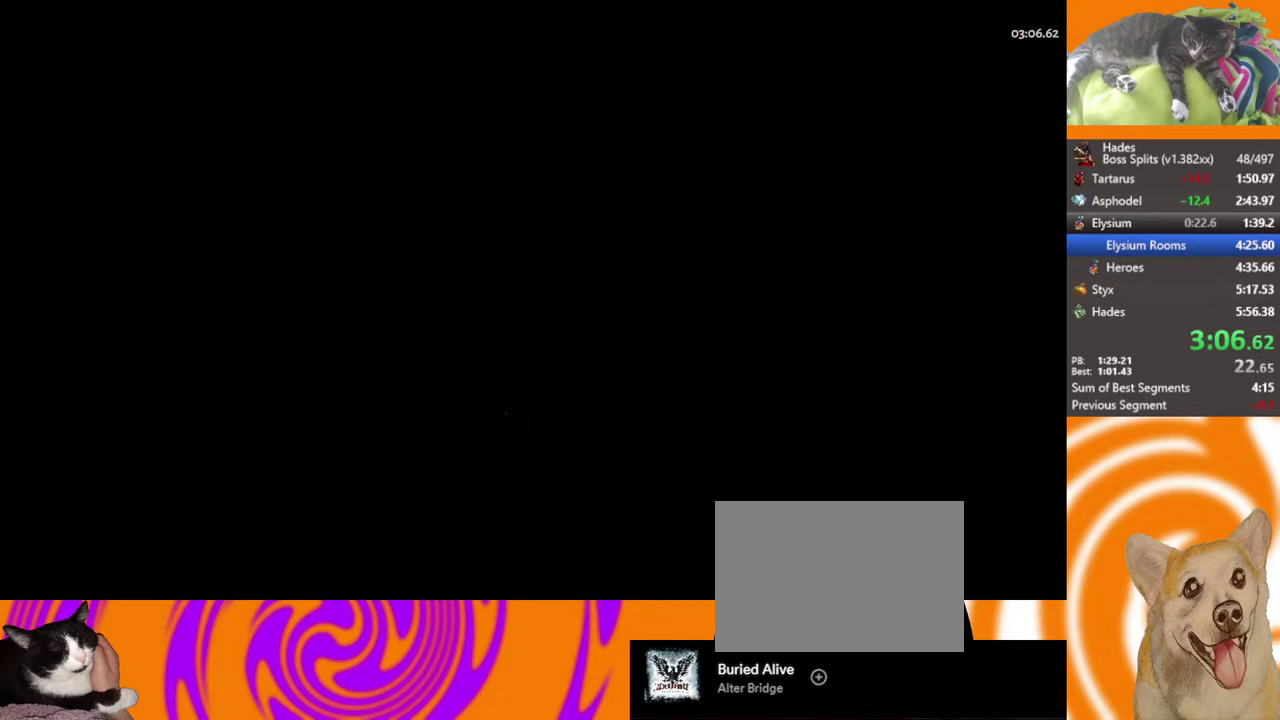
{"buttons": ["A"], "left_stick": "up", "events": [[466, "A", "down"]]}
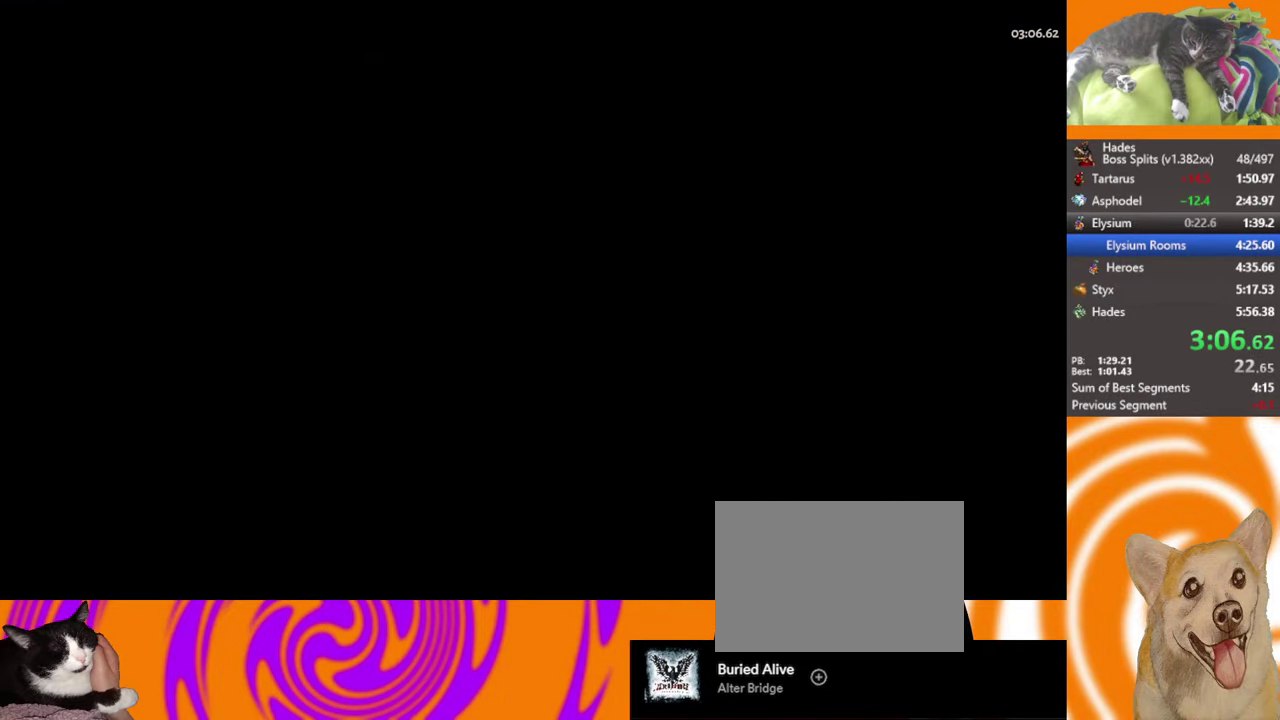
{"buttons": ["A"], "left_stick": "up", "events": [[50, "A", "up"], [116, "A", "down"], [233, "A", "up"], [283, "A", "down"], [350, "A", "up"], [450, "A", "down"]]}